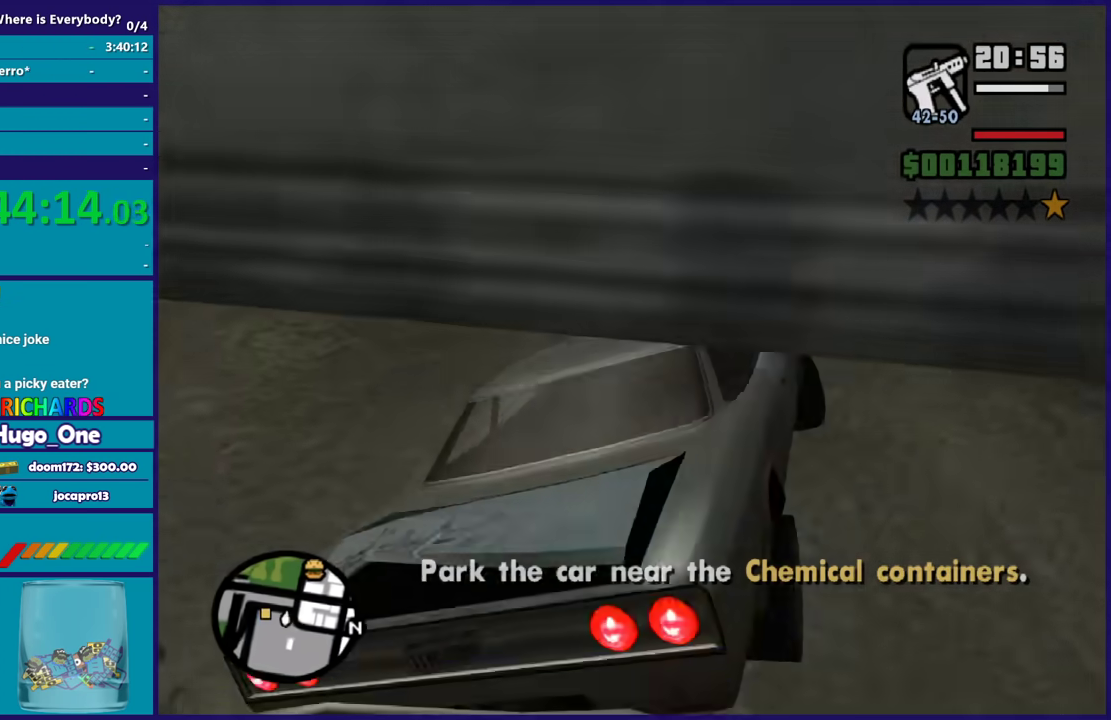
Gameplay with a controller (Xbox layout); each line is a JSON object with the inputs held at the frame after it. "events" lists button and stick changes between this image and that frame as [ms after this image, input, new state], when the widget could be followed in between.
{"buttons": ["L2"], "left_stick": "right", "right_stick": "up", "events": [[67, "right_stick", "left"], [134, "left_stick", "down-left"], [234, "L2", "down"], [234, "right_stick", "down-left"], [301, "left_stick", "down-right"], [401, "right_stick", "left"], [434, "left_stick", "right"], [501, "right_stick", "up"]]}
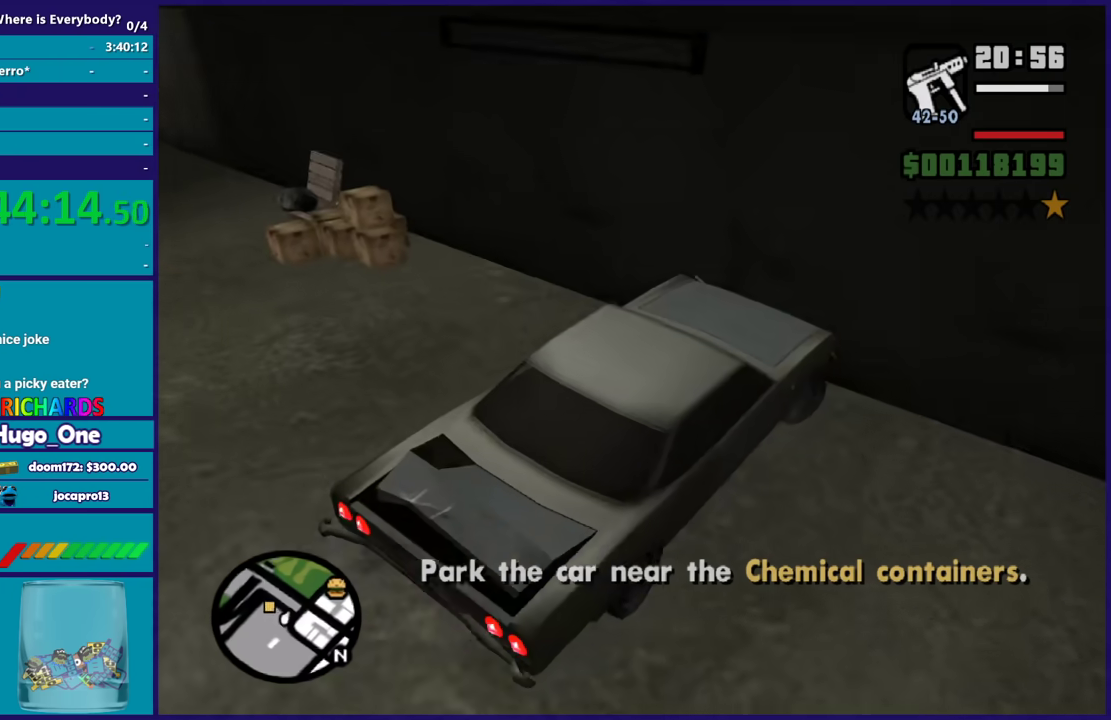
{"buttons": ["L2"], "left_stick": "right", "right_stick": "down-left", "events": [[400, "right_stick", "down-left"]]}
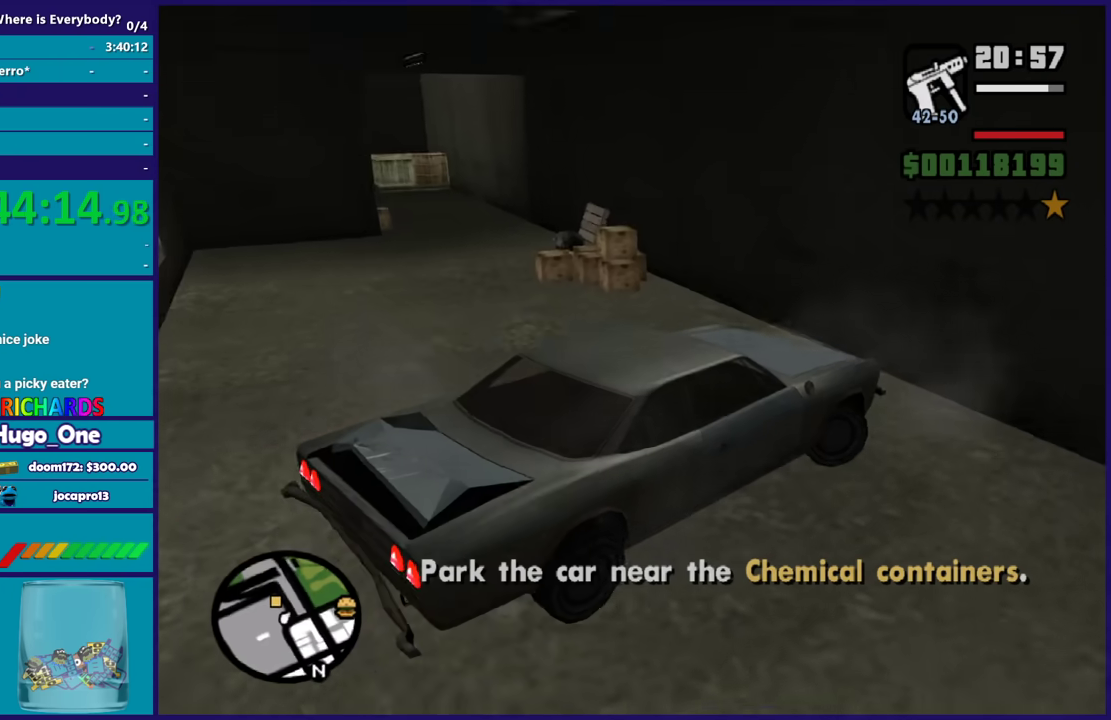
{"buttons": ["R2"], "left_stick": "left", "right_stick": "up-right", "events": [[100, "right_stick", "up-right"], [367, "L2", "up"], [367, "R2", "down"], [367, "left_stick", "left"]]}
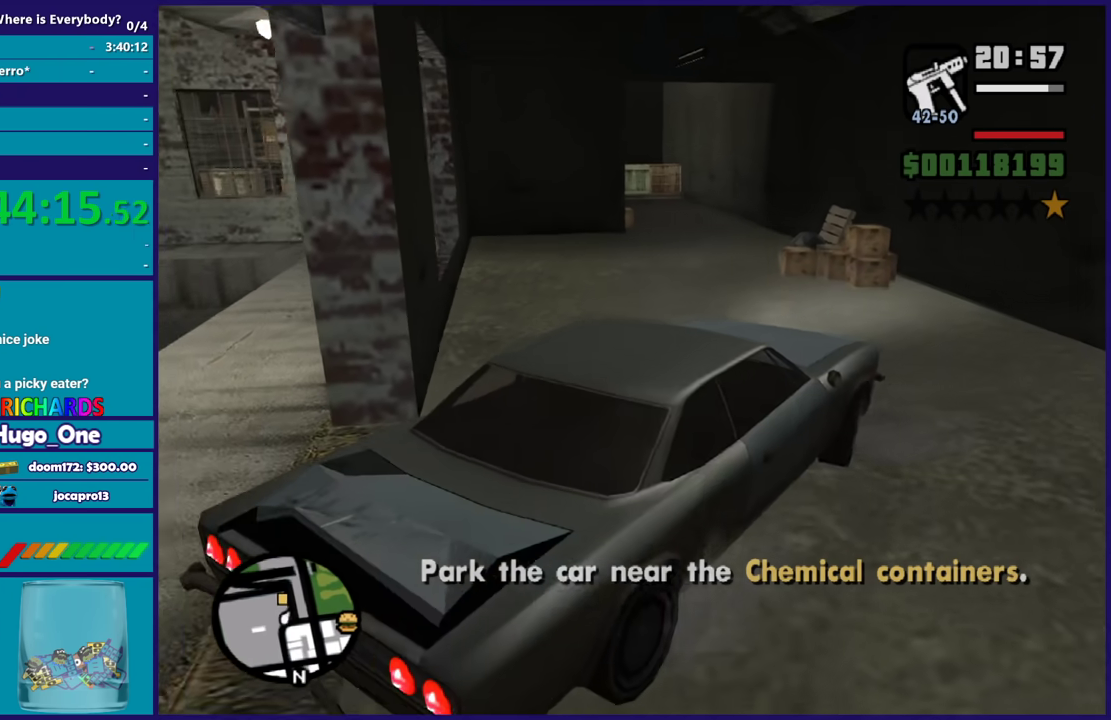
{"buttons": ["R2"], "left_stick": "left", "right_stick": "center", "events": [[200, "right_stick", "center"], [267, "right_stick", "down-left"], [367, "right_stick", "center"]]}
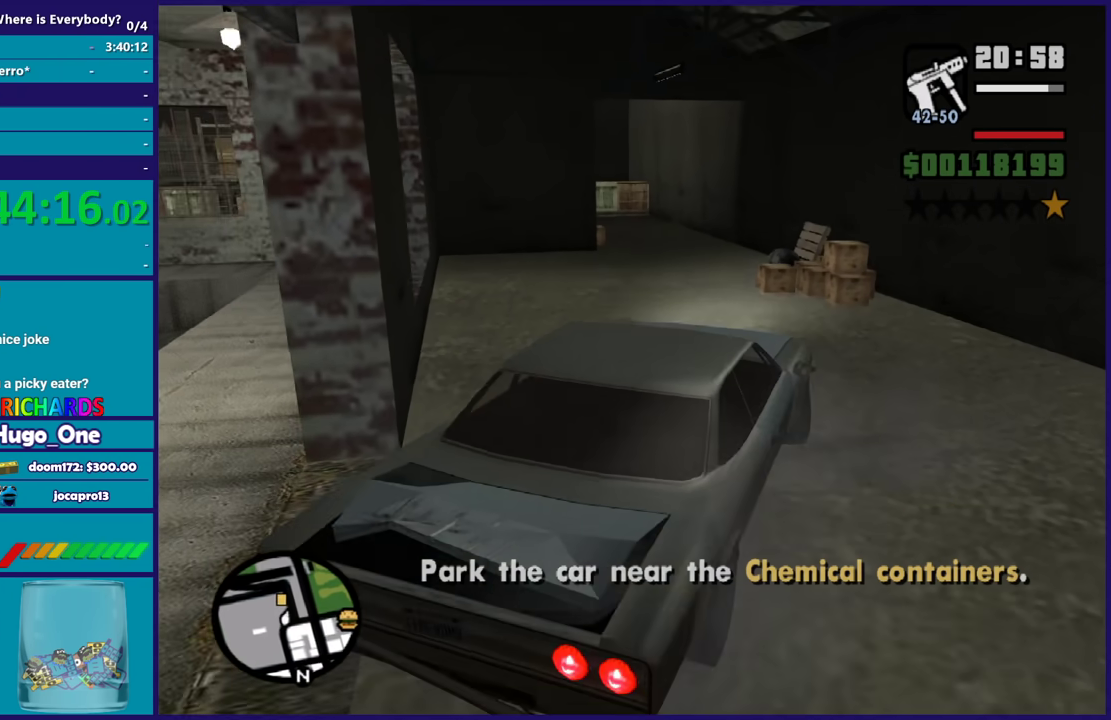
{"buttons": ["R2"], "left_stick": "center", "right_stick": "down-left", "events": [[34, "right_stick", "down-left"], [234, "right_stick", "center"], [301, "left_stick", "center"], [401, "right_stick", "down-left"]]}
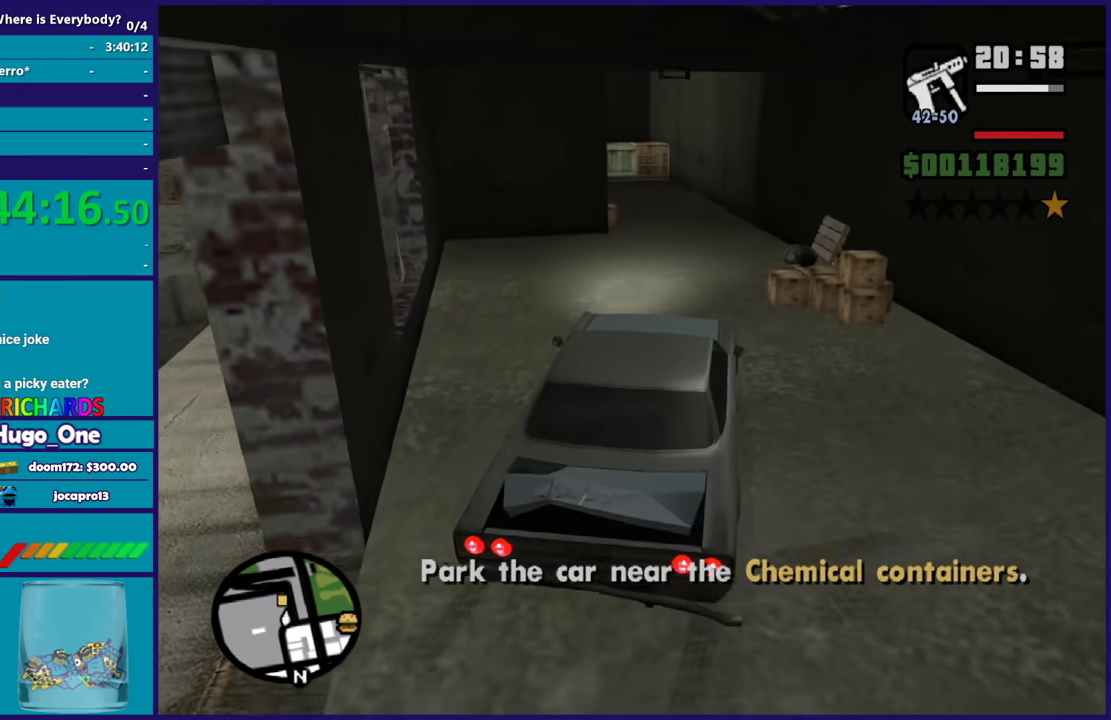
{"buttons": ["R2"], "left_stick": "right", "right_stick": "down-left", "events": [[100, "right_stick", "center"], [200, "right_stick", "down-left"], [467, "left_stick", "right"]]}
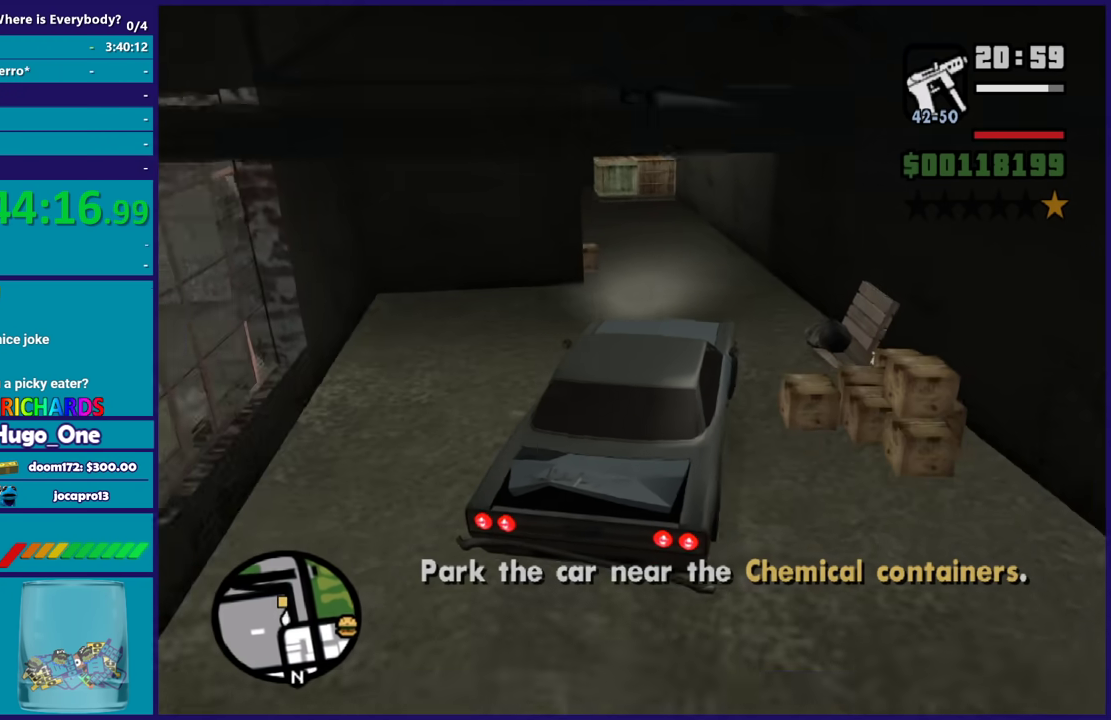
{"buttons": ["A"], "left_stick": "down-left", "right_stick": "center", "events": [[134, "left_stick", "center"], [267, "left_stick", "left"], [301, "right_stick", "center"], [401, "R2", "up"], [434, "A", "down"], [434, "left_stick", "down-left"]]}
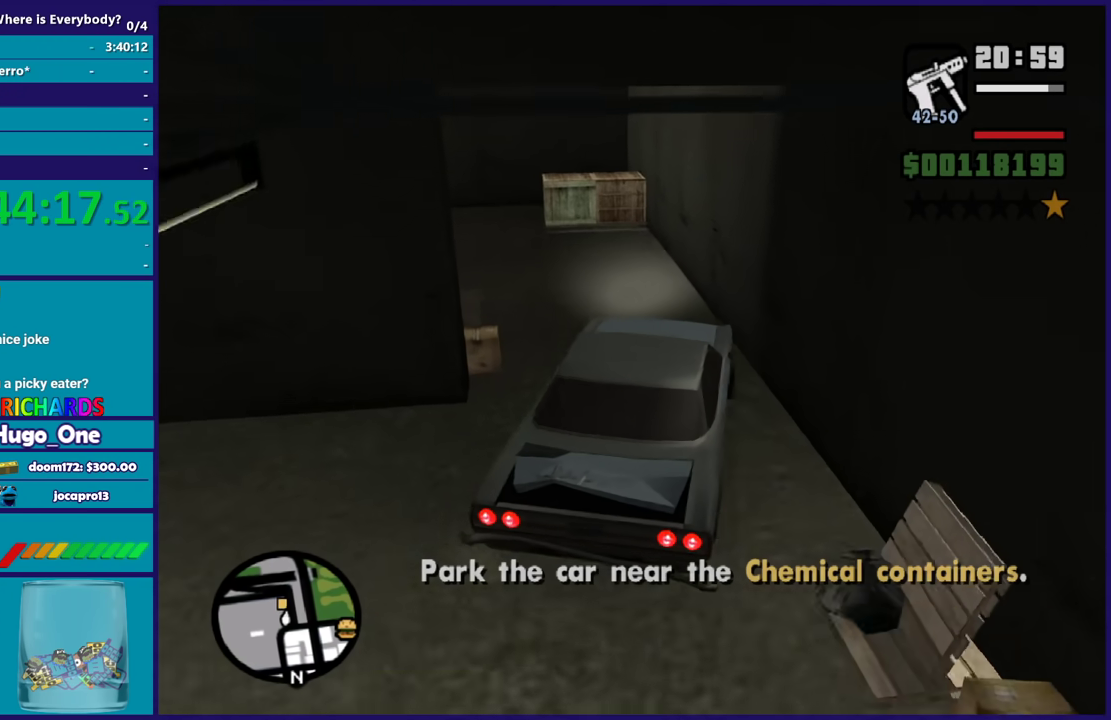
{"buttons": [], "left_stick": "down-left", "right_stick": "center", "events": [[500, "A", "up"]]}
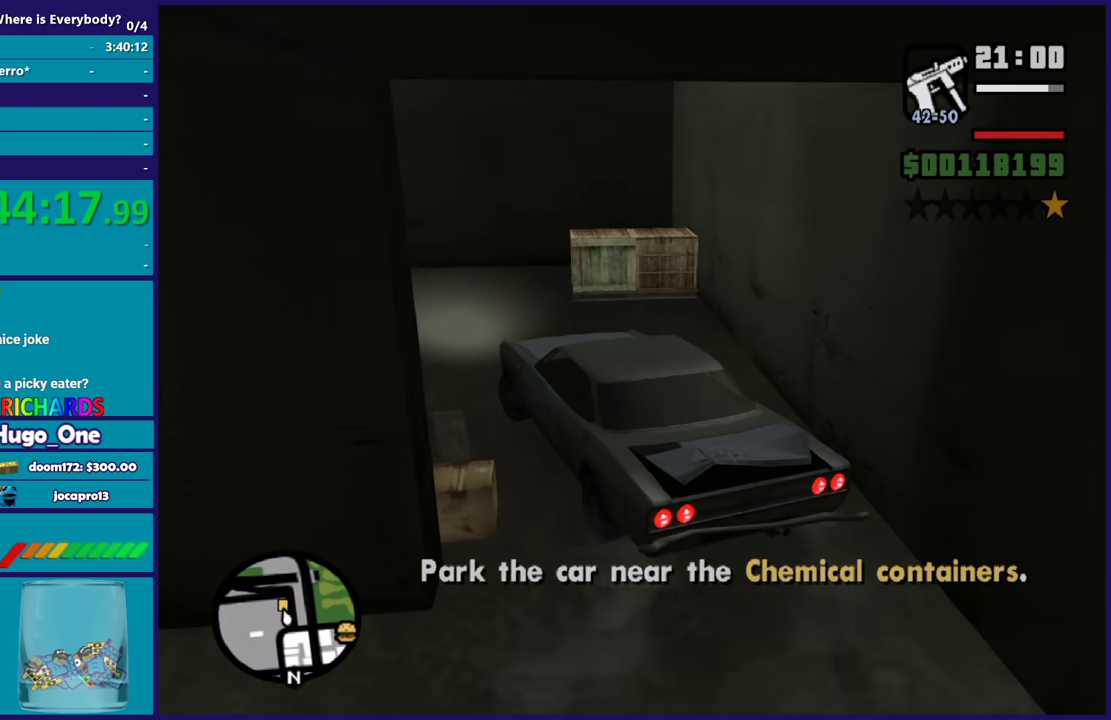
{"buttons": [], "left_stick": "down-left", "right_stick": "down-left", "events": [[34, "R2", "down"], [200, "right_stick", "down-left"], [301, "right_stick", "left"], [401, "right_stick", "up-left"], [467, "R2", "up"], [467, "right_stick", "down-left"]]}
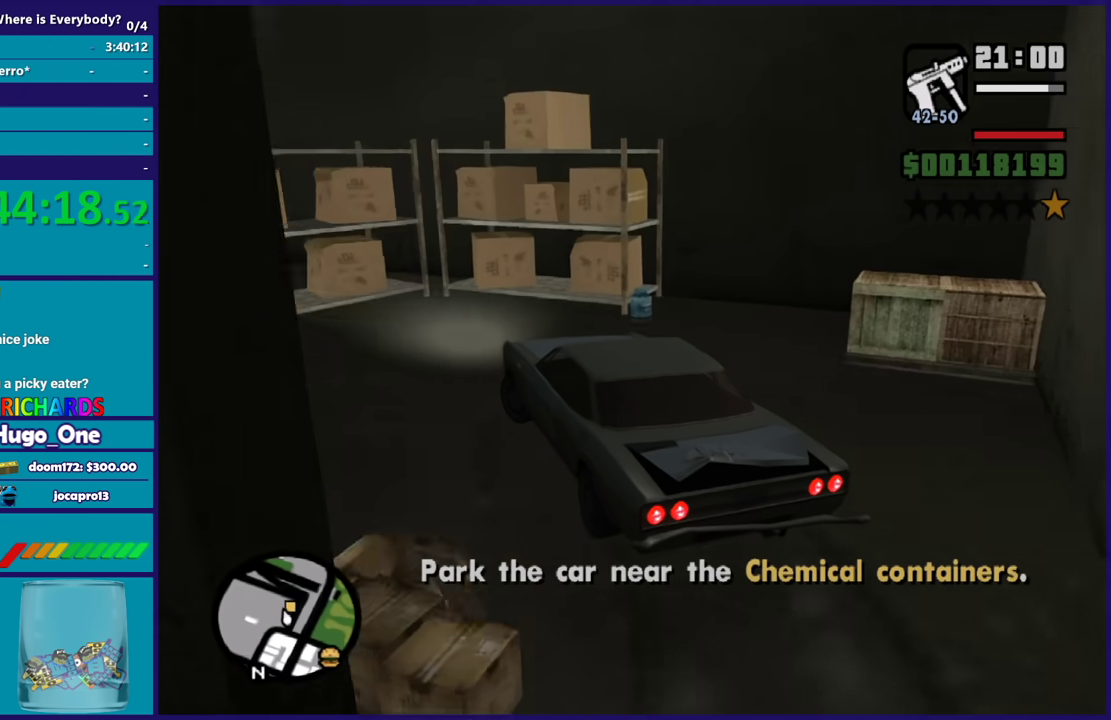
{"buttons": ["R2"], "left_stick": "down-left", "right_stick": "down-left", "events": [[500, "R2", "down"]]}
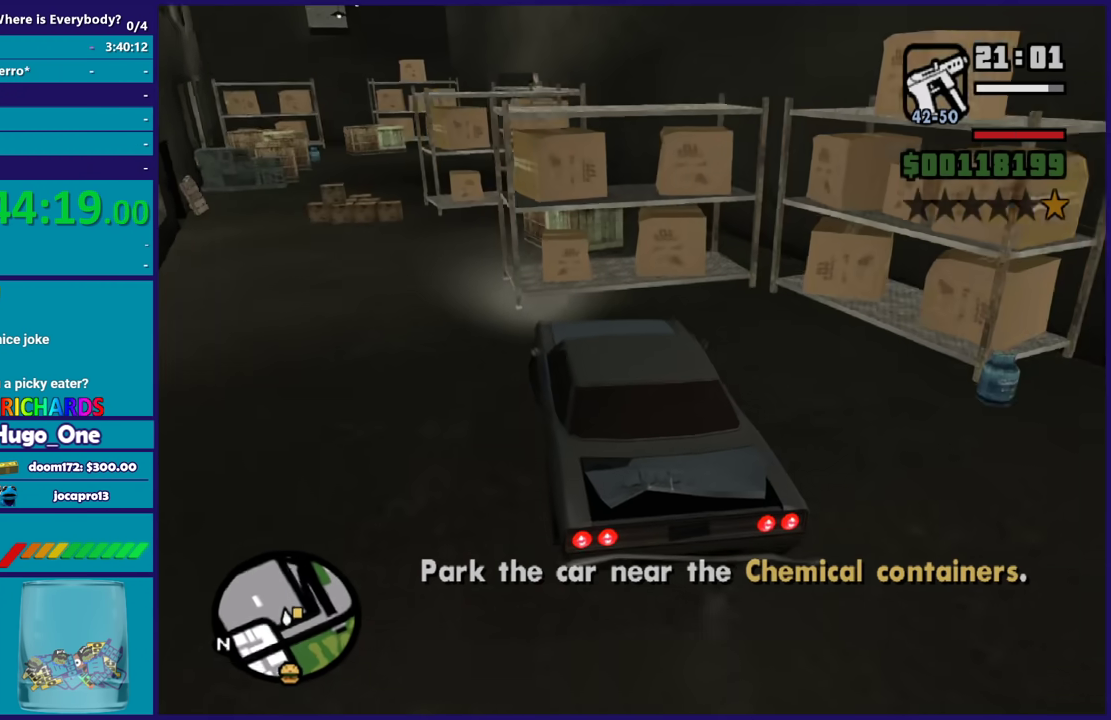
{"buttons": ["R2"], "left_stick": "down-left", "right_stick": "center", "events": [[67, "right_stick", "left"], [167, "right_stick", "center"]]}
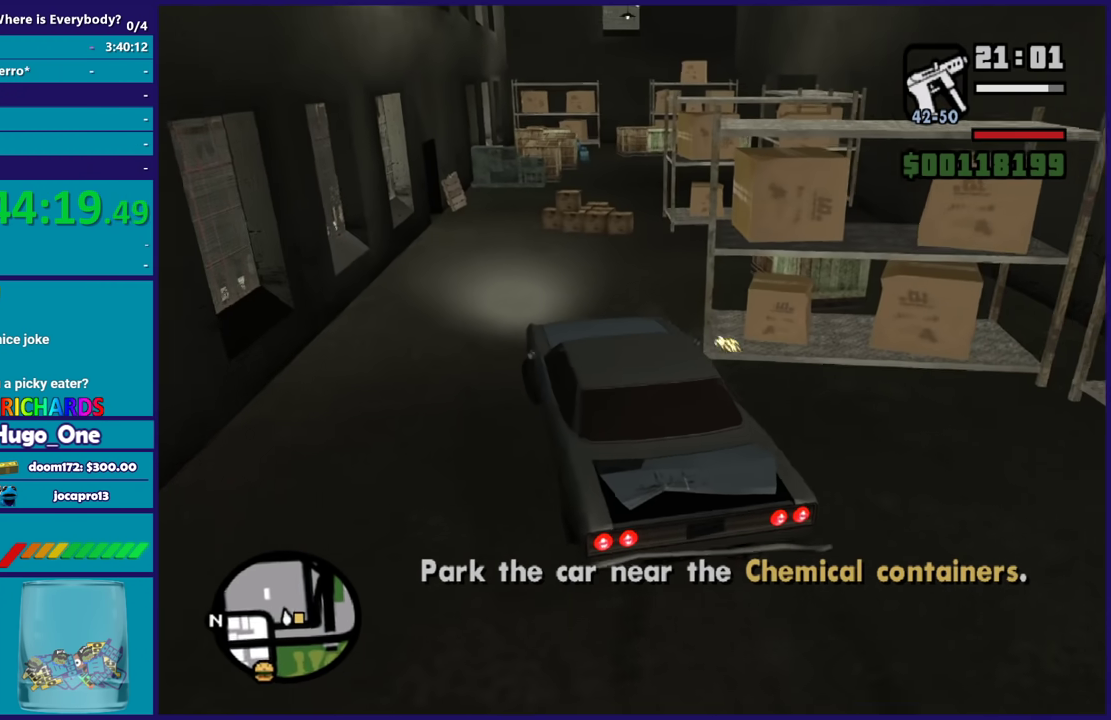
{"buttons": ["R2"], "left_stick": "down-left", "right_stick": "down-left", "events": [[33, "left_stick", "down"], [100, "left_stick", "down-right"], [167, "left_stick", "center"], [233, "left_stick", "left"], [367, "left_stick", "down-left"], [400, "right_stick", "down-left"]]}
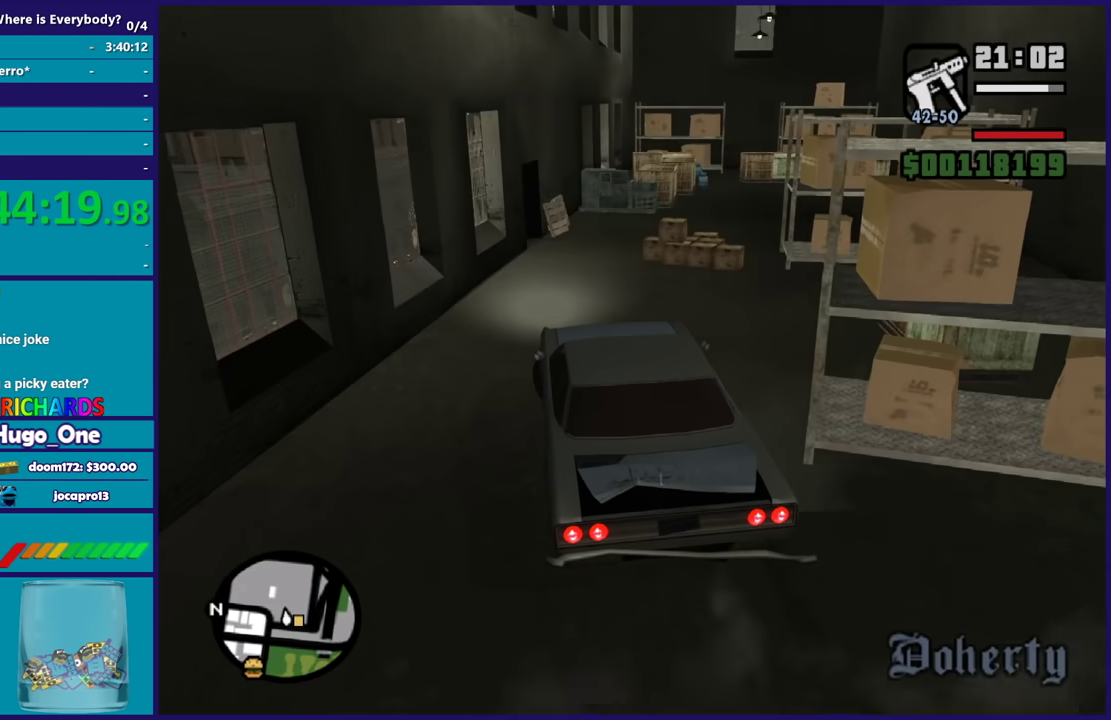
{"buttons": ["R2"], "left_stick": "center", "right_stick": "center", "events": [[67, "right_stick", "center"], [100, "left_stick", "center"]]}
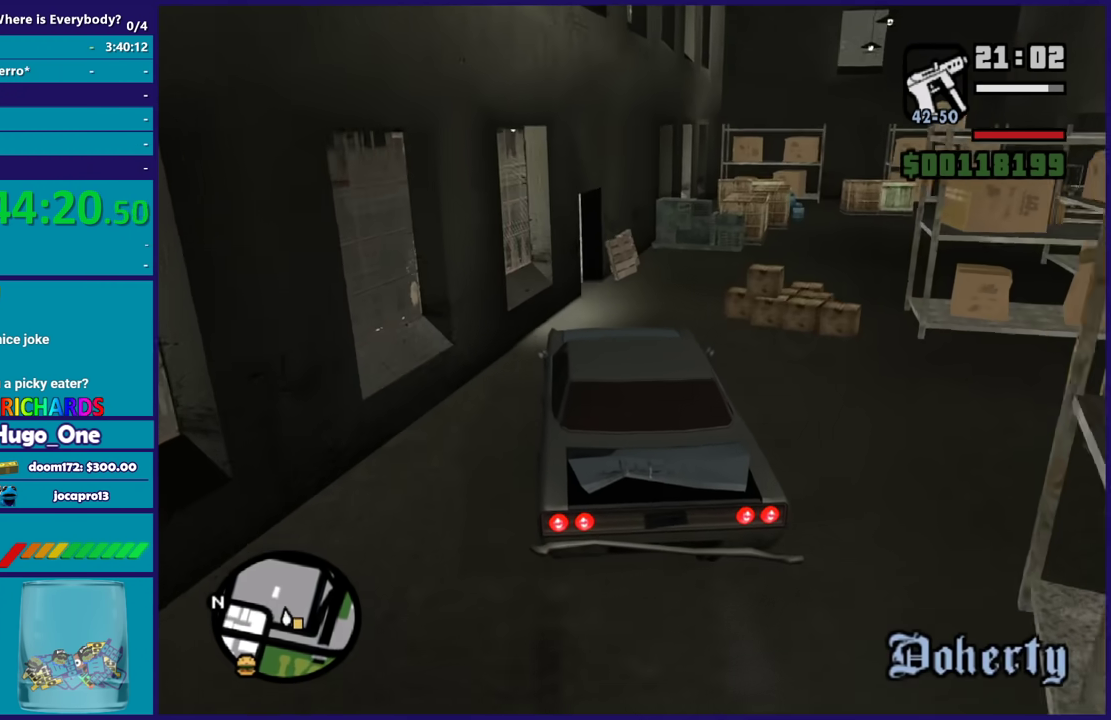
{"buttons": [], "left_stick": "right", "right_stick": "down-right", "events": [[100, "left_stick", "right"], [333, "right_stick", "down-right"], [367, "R2", "up"]]}
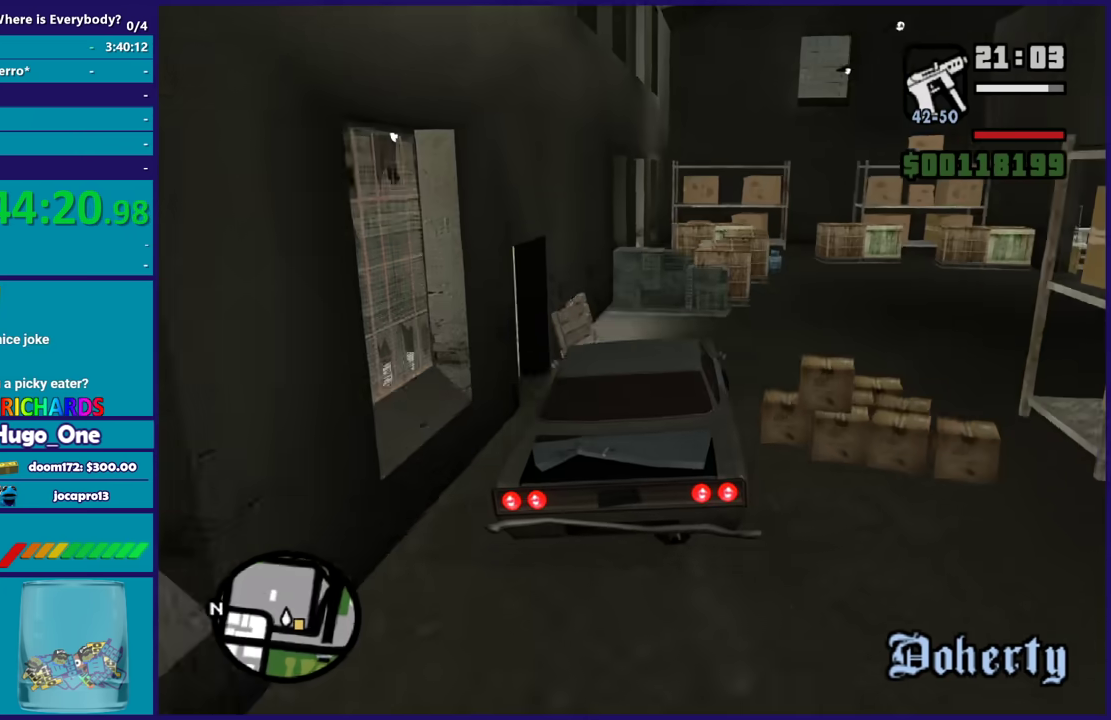
{"buttons": ["R2"], "left_stick": "center", "right_stick": "up-right", "events": [[401, "R2", "down"], [401, "right_stick", "up-right"], [467, "left_stick", "center"]]}
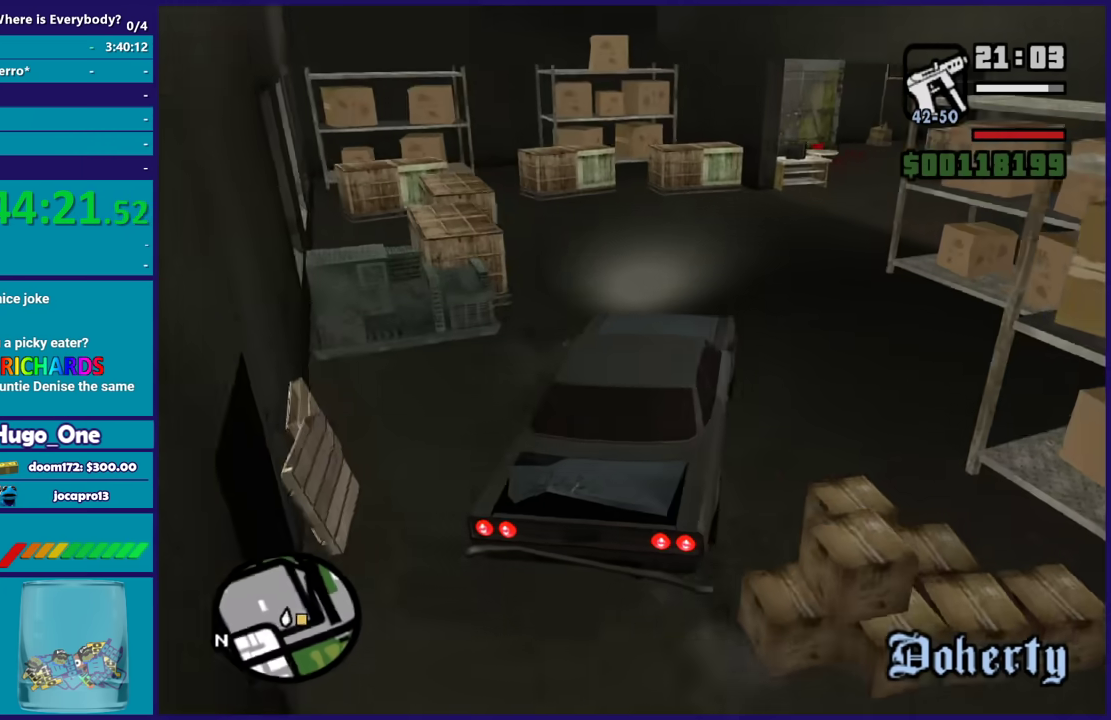
{"buttons": ["R2"], "left_stick": "center", "right_stick": "down-right", "events": [[133, "left_stick", "right"], [167, "right_stick", "right"], [367, "left_stick", "center"], [500, "right_stick", "down-right"]]}
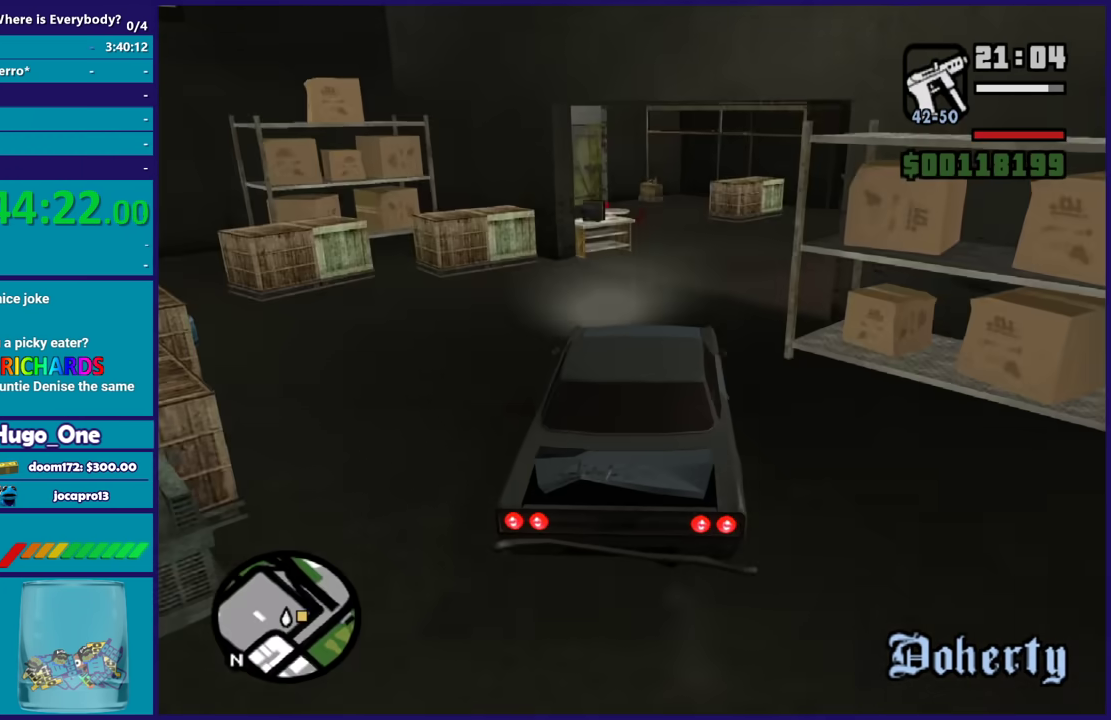
{"buttons": [], "left_stick": "right", "right_stick": "down-right", "events": [[100, "left_stick", "left"], [100, "right_stick", "center"], [234, "left_stick", "right"], [301, "right_stick", "down-right"], [467, "R2", "up"]]}
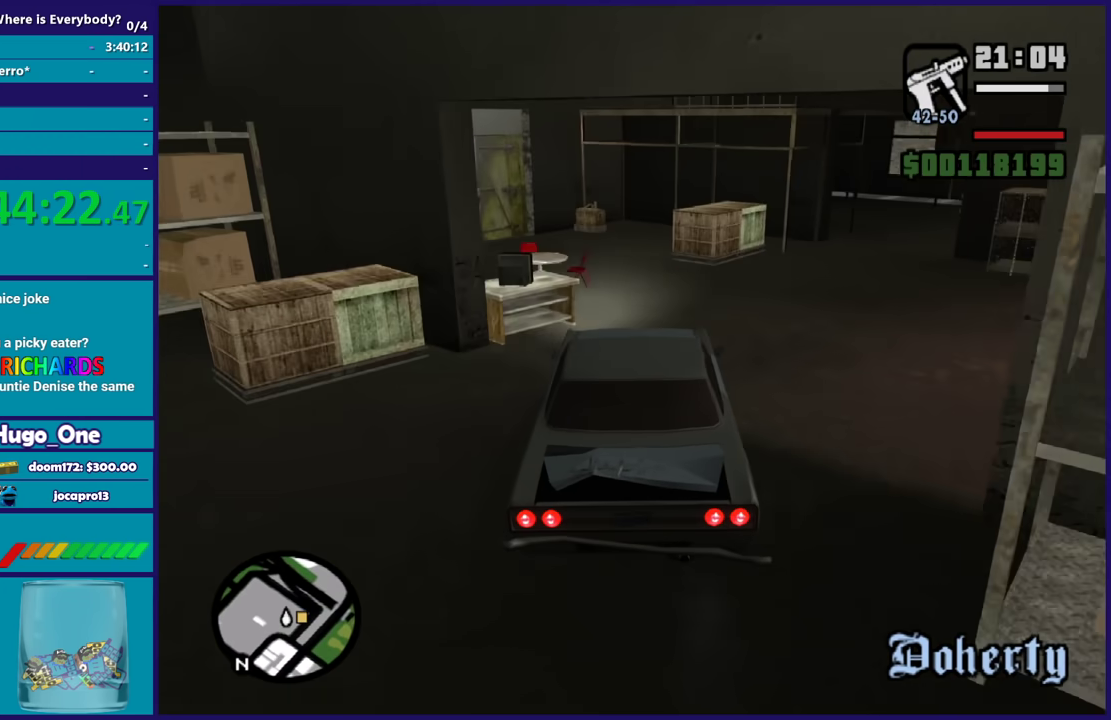
{"buttons": ["R2"], "left_stick": "right", "right_stick": "down-right", "events": [[66, "R2", "down"], [100, "right_stick", "right"], [233, "left_stick", "center"], [333, "left_stick", "right"], [400, "right_stick", "down-right"]]}
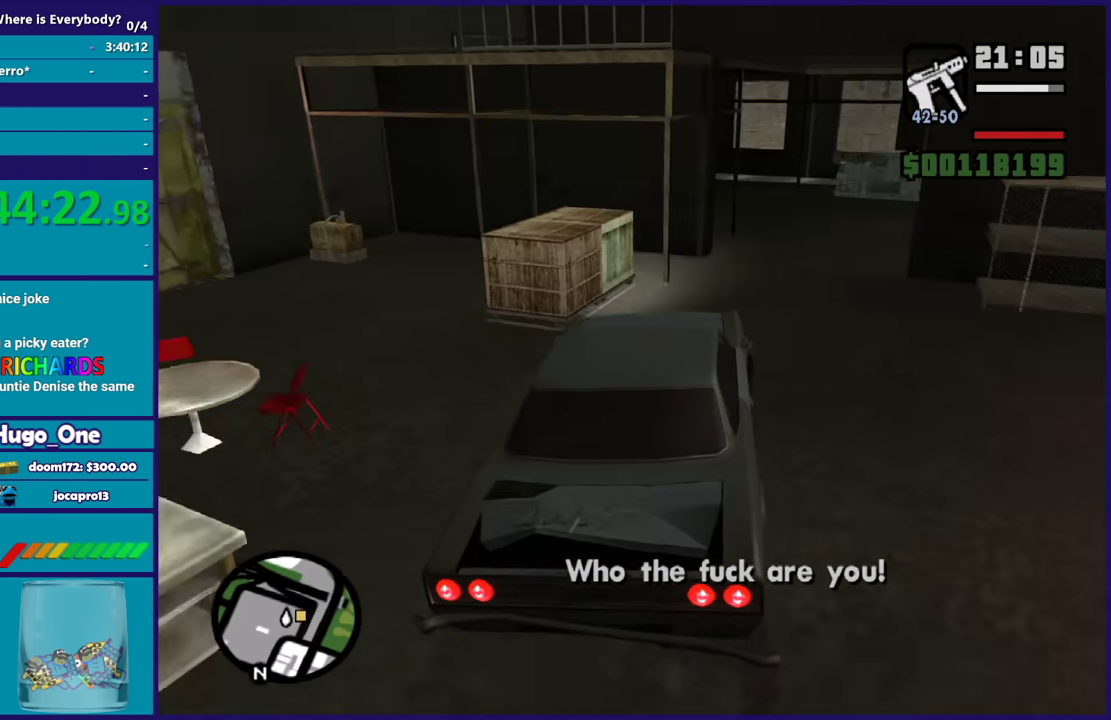
{"buttons": ["R2"], "left_stick": "right", "right_stick": "right", "events": [[34, "R2", "up"], [100, "left_stick", "center"], [100, "right_stick", "right"], [234, "left_stick", "right"], [234, "right_stick", "down-right"], [367, "R2", "down"], [401, "left_stick", "center"], [401, "right_stick", "right"], [467, "left_stick", "right"]]}
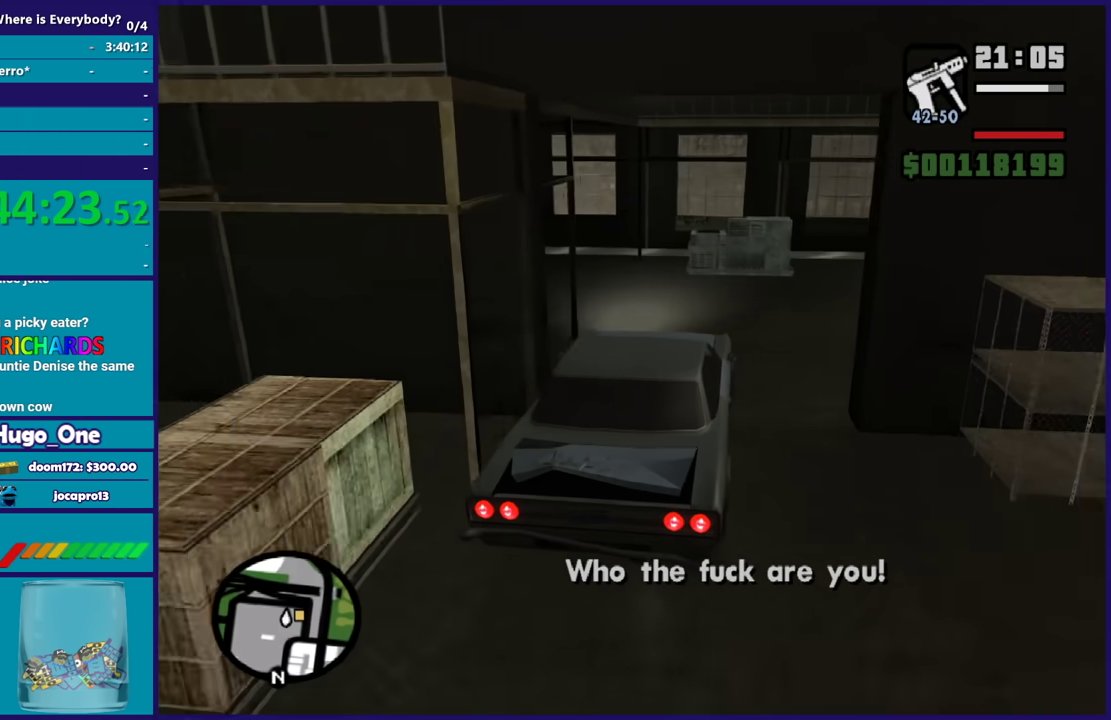
{"buttons": [], "left_stick": "right", "right_stick": "right", "events": [[33, "right_stick", "down-right"], [66, "R2", "up"], [333, "right_stick", "down"], [500, "right_stick", "right"]]}
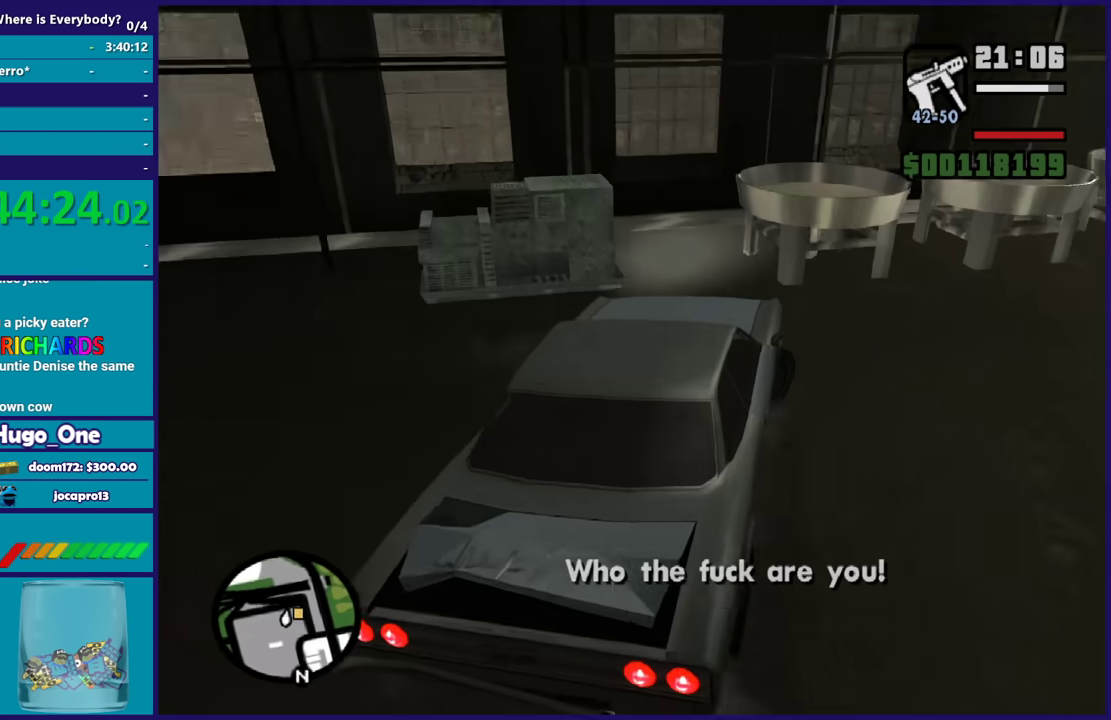
{"buttons": [], "left_stick": "right", "right_stick": "down-right", "events": [[134, "right_stick", "down"], [501, "right_stick", "down-right"]]}
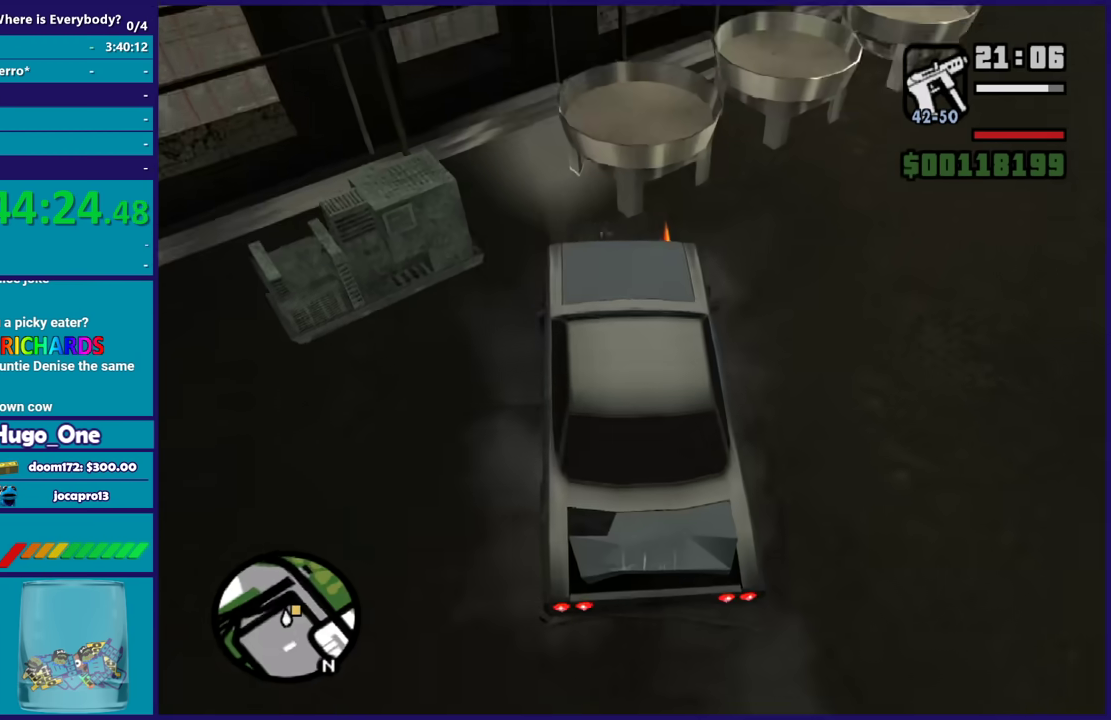
{"buttons": ["R2"], "left_stick": "up-left", "right_stick": "up", "events": [[133, "L2", "down"], [133, "left_stick", "left"], [167, "right_stick", "up"], [400, "left_stick", "up-left"], [500, "L2", "up"], [500, "R2", "down"]]}
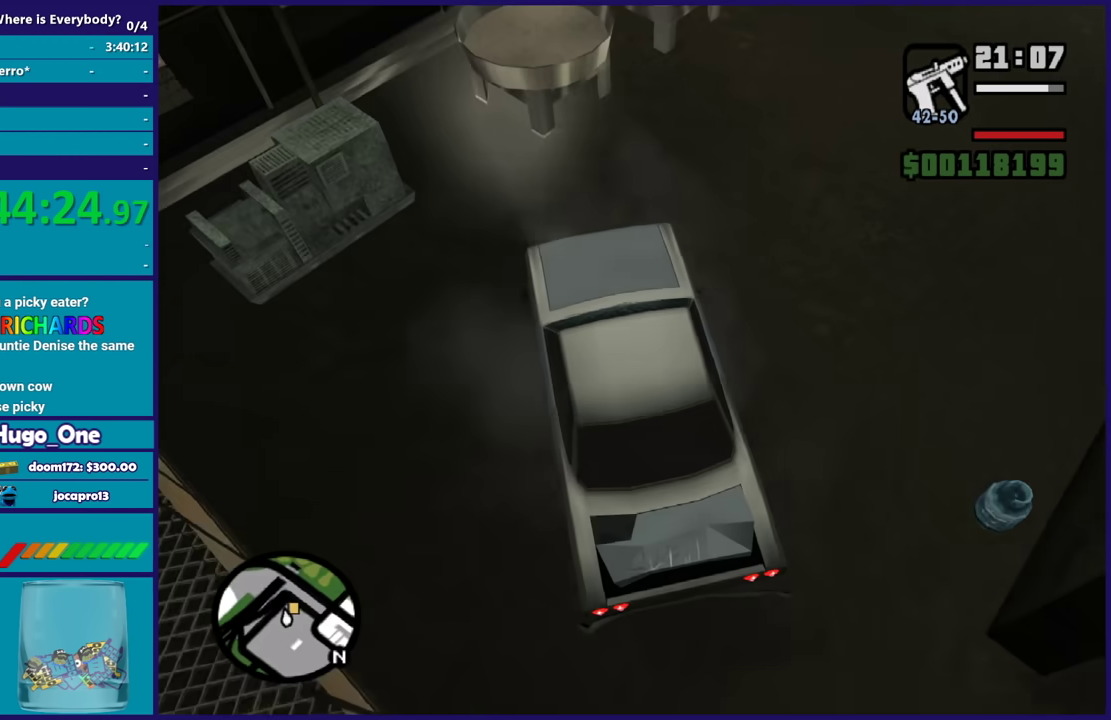
{"buttons": ["R2", "L3"], "left_stick": "right", "right_stick": "up"}